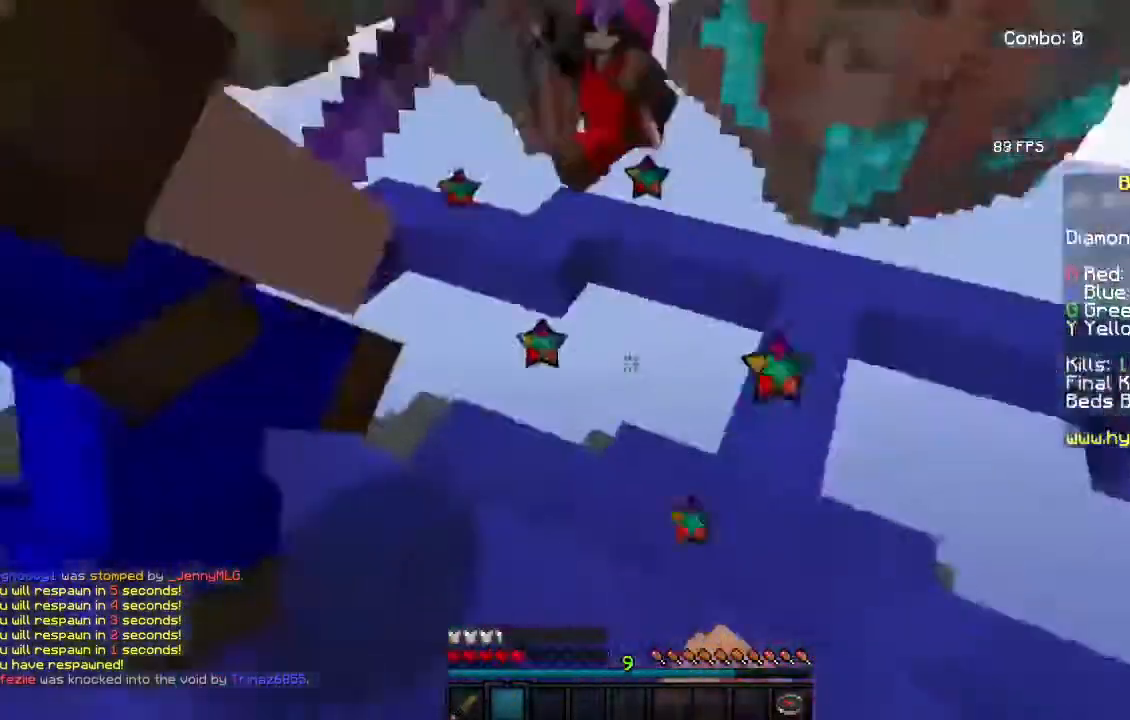
Gameplay with keyboard and mouse; each line is a JSON object with the keys and mouse buttons held at the frame after it. "events" lists presses ("down") and releases ("up") of "a", "d", "s", "space", "w", "mouse_left" and "mouse_right" between this image and that frame as [ms after this image, input, new state], when the widget could be followed in between. "mouse_left", "mouse_right" = the "left", "right" buttons of the "mouse" list. No other keys are recorded. Fast repeated clicks can show as one long hold. Mouse movement is not recorded.
{"keys": ["w"], "mouse": ["left"], "events": [[83, "a", "up"]]}
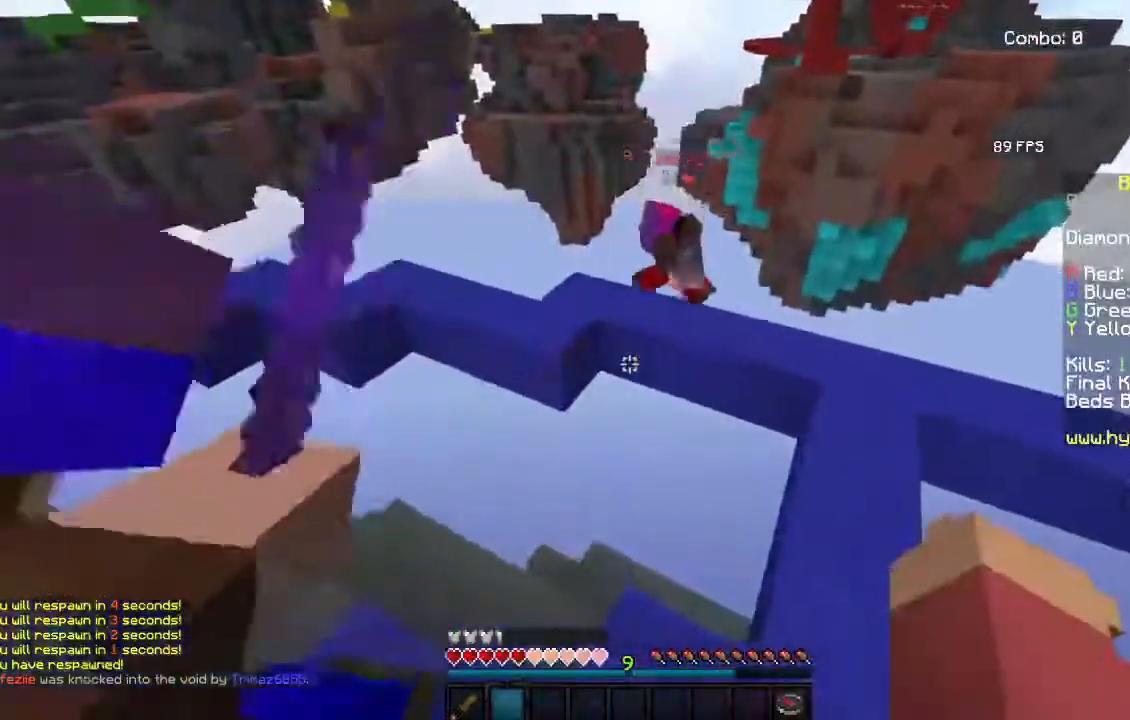
{"keys": ["a", "space", "w"], "mouse": [], "events": [[67, "s", "down"], [67, "w", "up"], [117, "mouse_left", "up"], [300, "a", "down"], [417, "space", "down"], [417, "w", "down"], [433, "s", "up"]]}
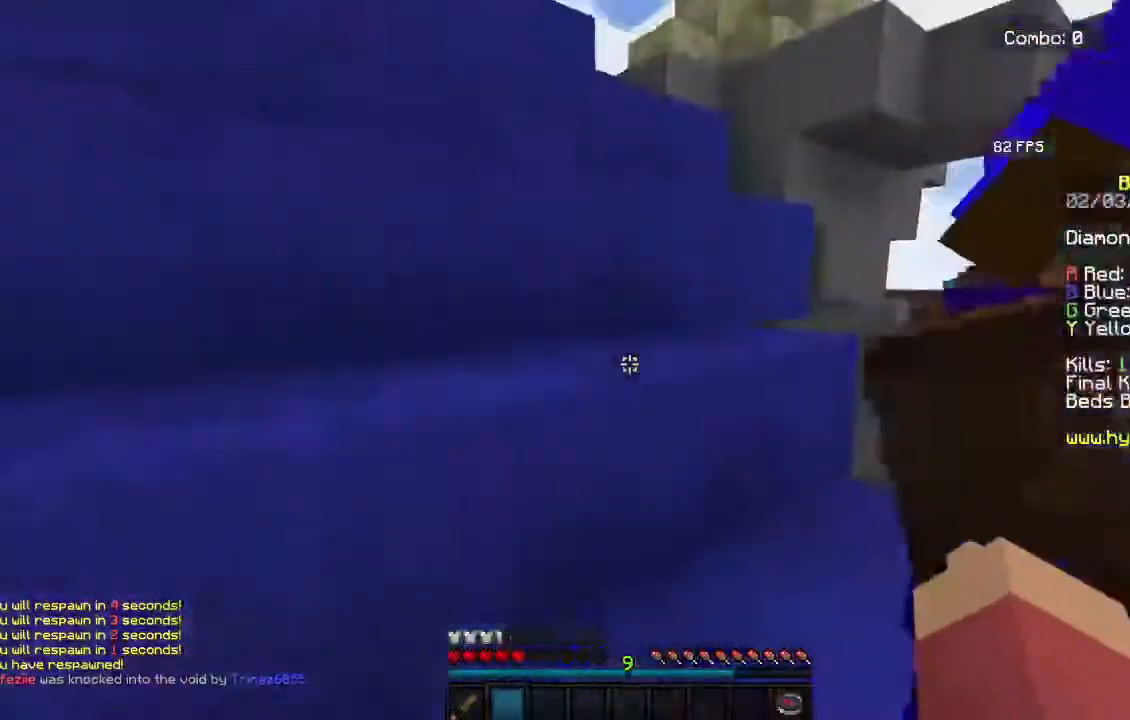
{"keys": ["space", "w"], "mouse": [], "events": [[200, "a", "up"], [200, "space", "up"], [300, "space", "down"]]}
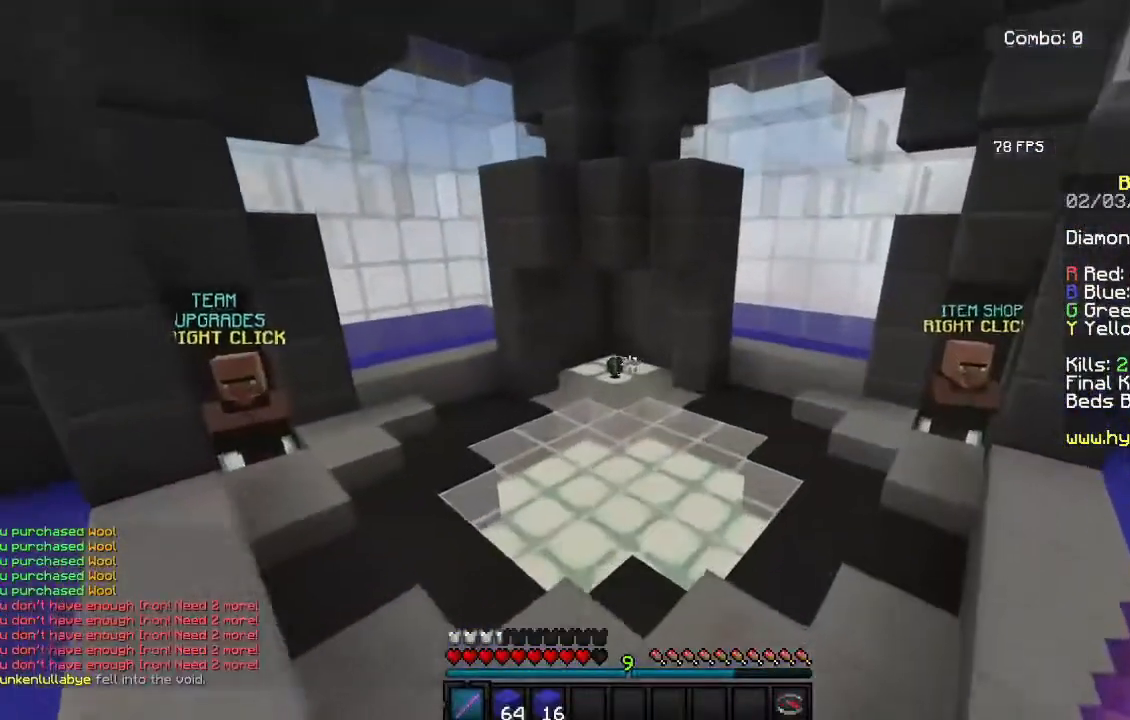
{"keys": ["space", "w"], "mouse": [], "events": [[50, "space", "up"], [300, "space", "down"]]}
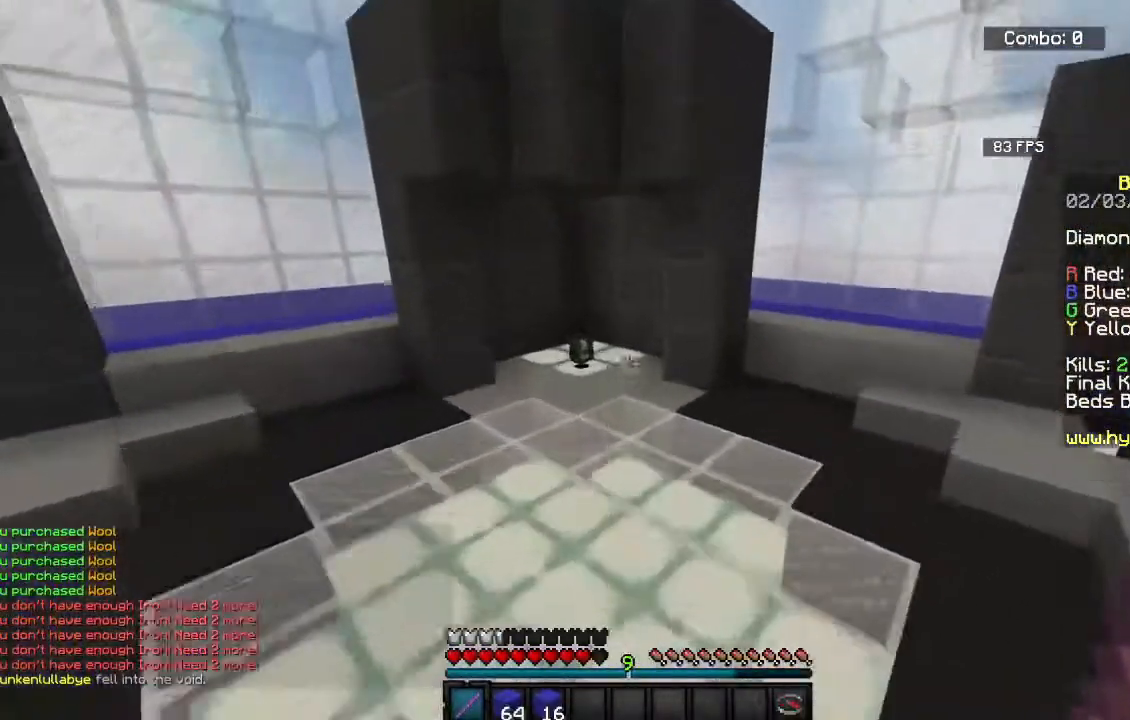
{"keys": ["w"], "mouse": [], "events": [[17, "a", "down"], [67, "space", "up"], [250, "a", "up"]]}
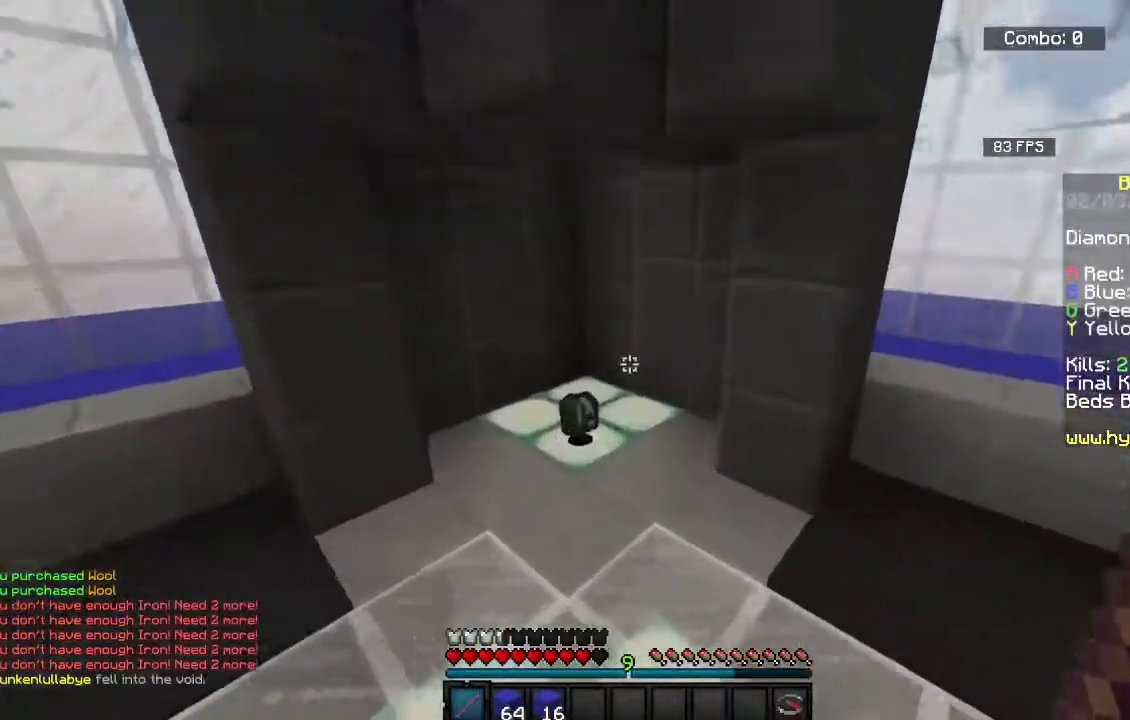
{"keys": ["w"], "mouse": [], "events": [[200, "a", "down"], [433, "a", "up"]]}
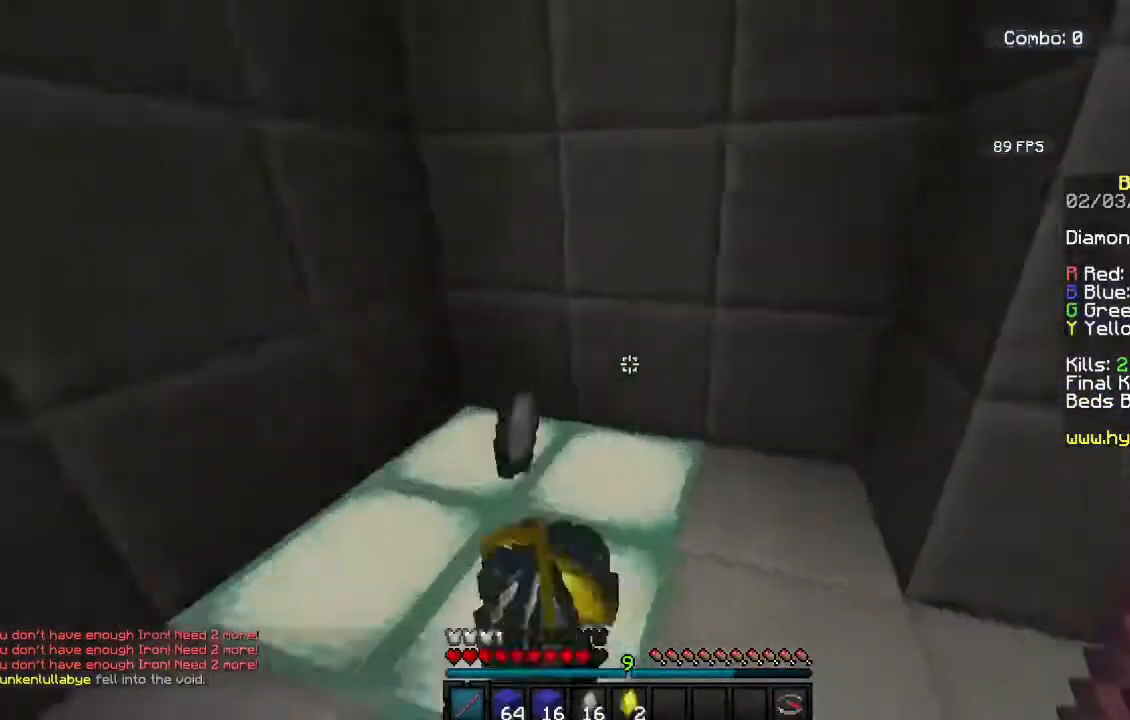
{"keys": ["w"], "mouse": [], "events": [[233, "d", "down"], [433, "d", "up"]]}
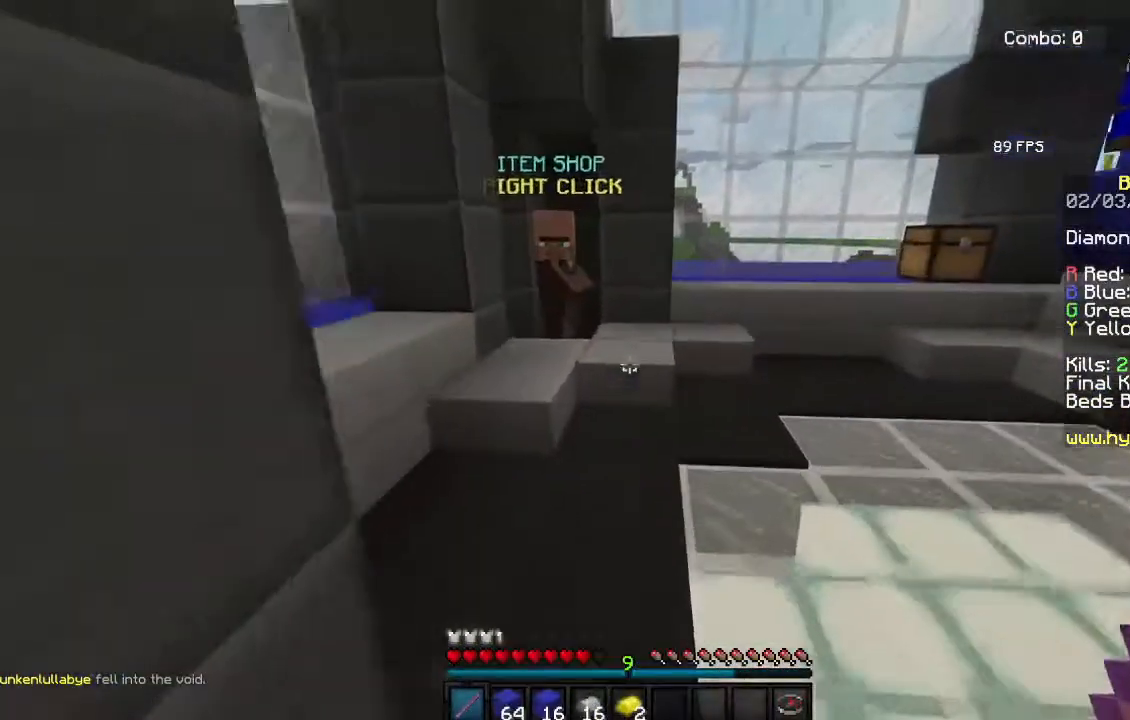
{"keys": ["w"], "mouse": [], "events": [[150, "space", "down"], [367, "space", "up"]]}
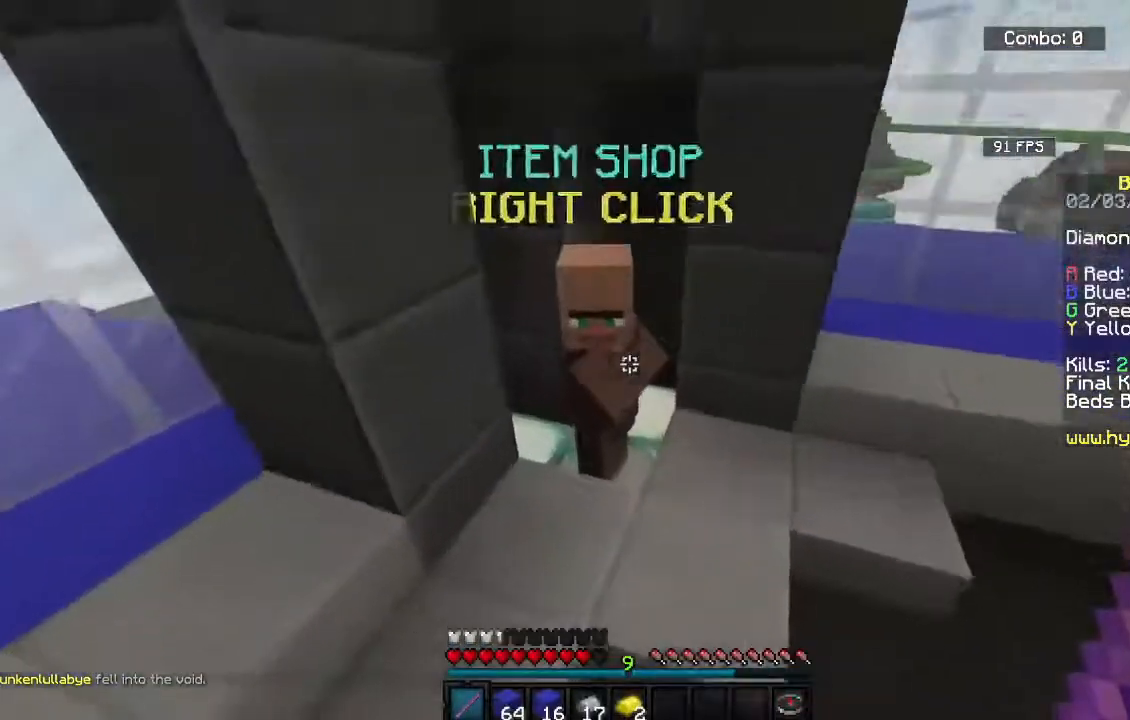
{"keys": [], "mouse": []}
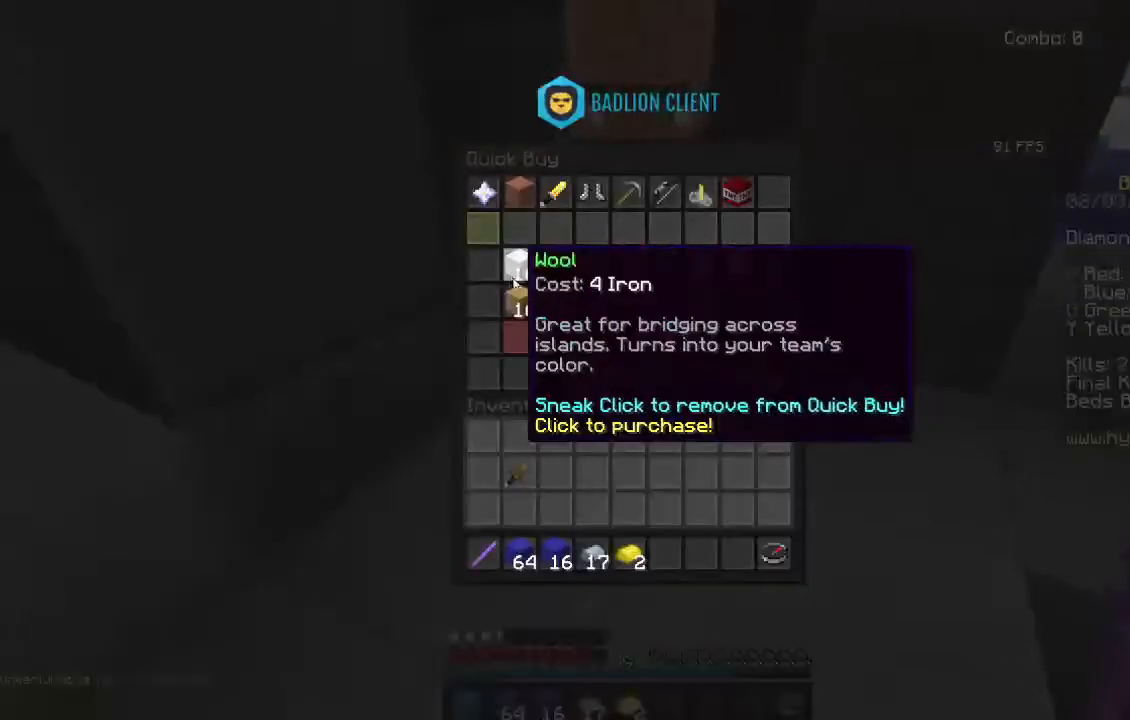
{"keys": [], "mouse": [], "events": []}
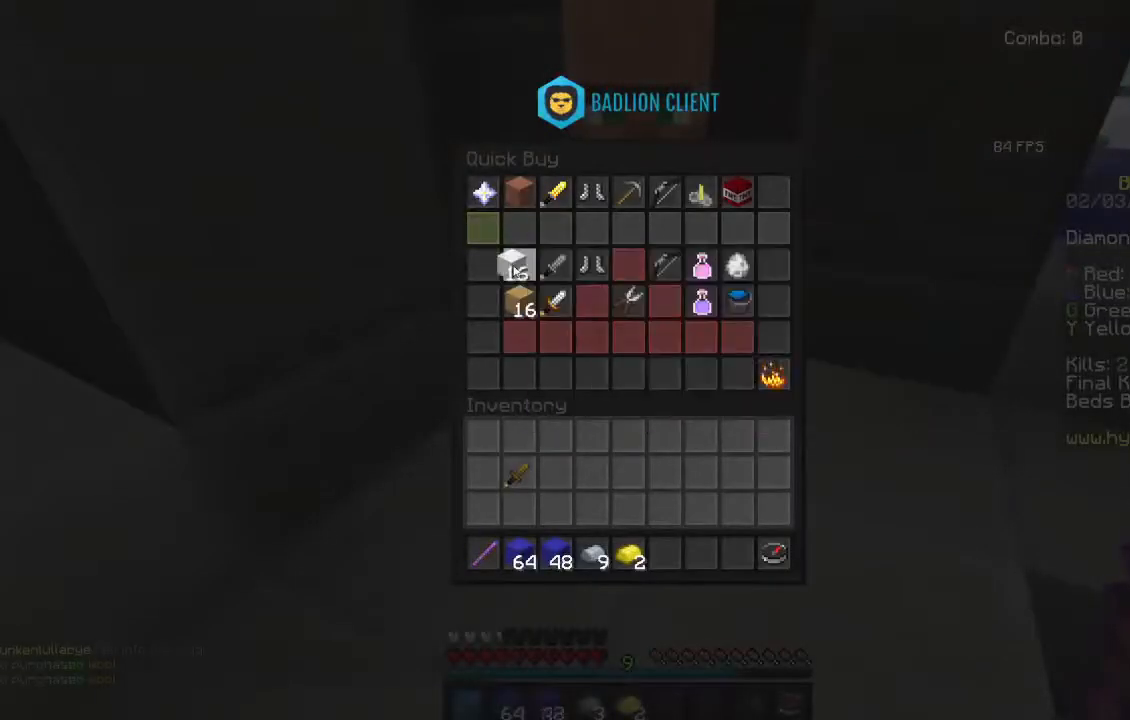
{"keys": [], "mouse": [], "events": []}
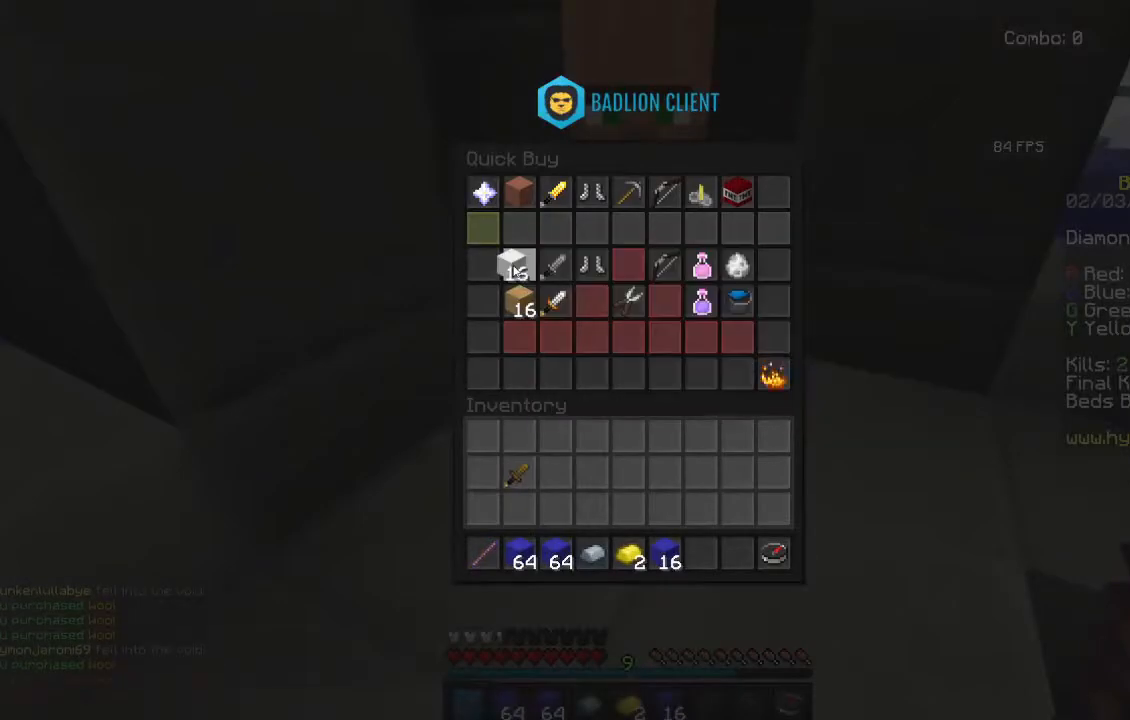
{"keys": ["d", "w"], "mouse": [], "events": [[233, "w", "down"], [283, "d", "down"]]}
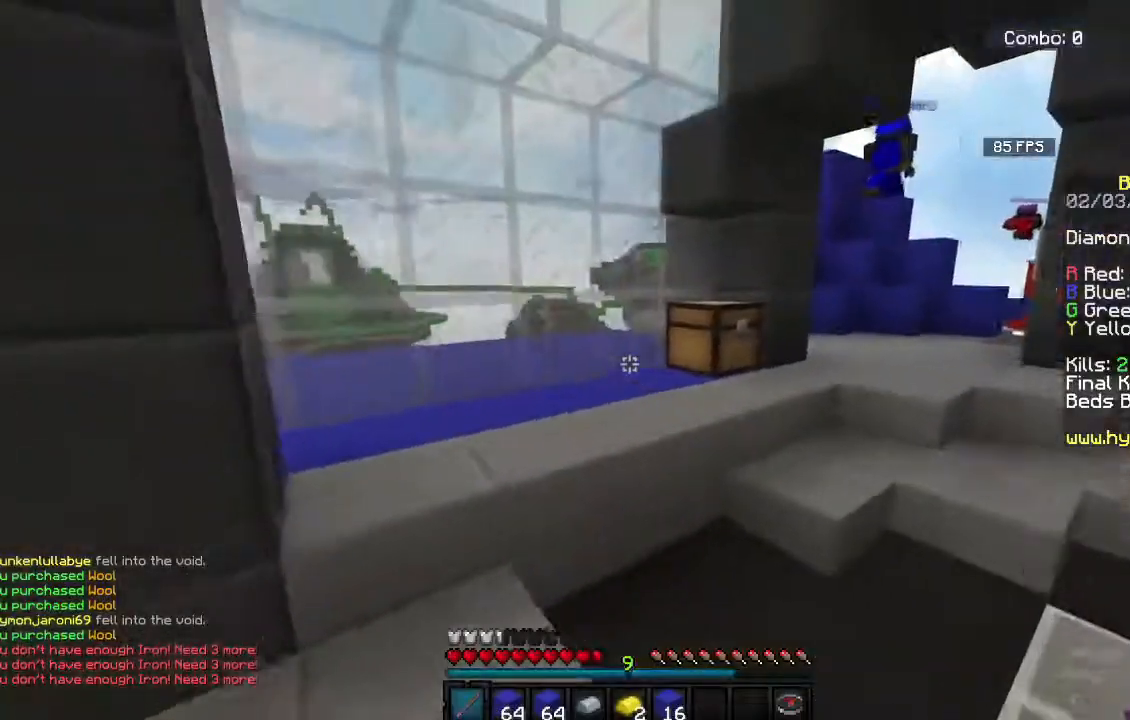
{"keys": ["w"], "mouse": ["right"], "events": [[17, "d", "up"], [117, "space", "down"], [383, "space", "up"], [467, "mouse_right", "down"]]}
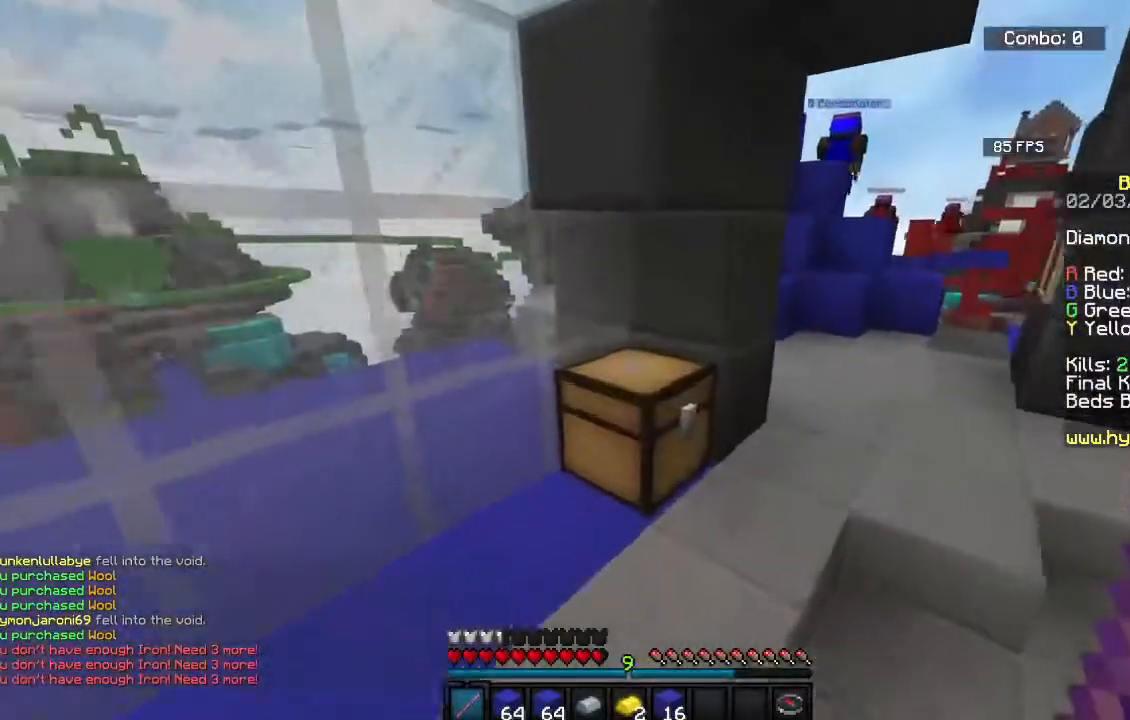
{"keys": [], "mouse": []}
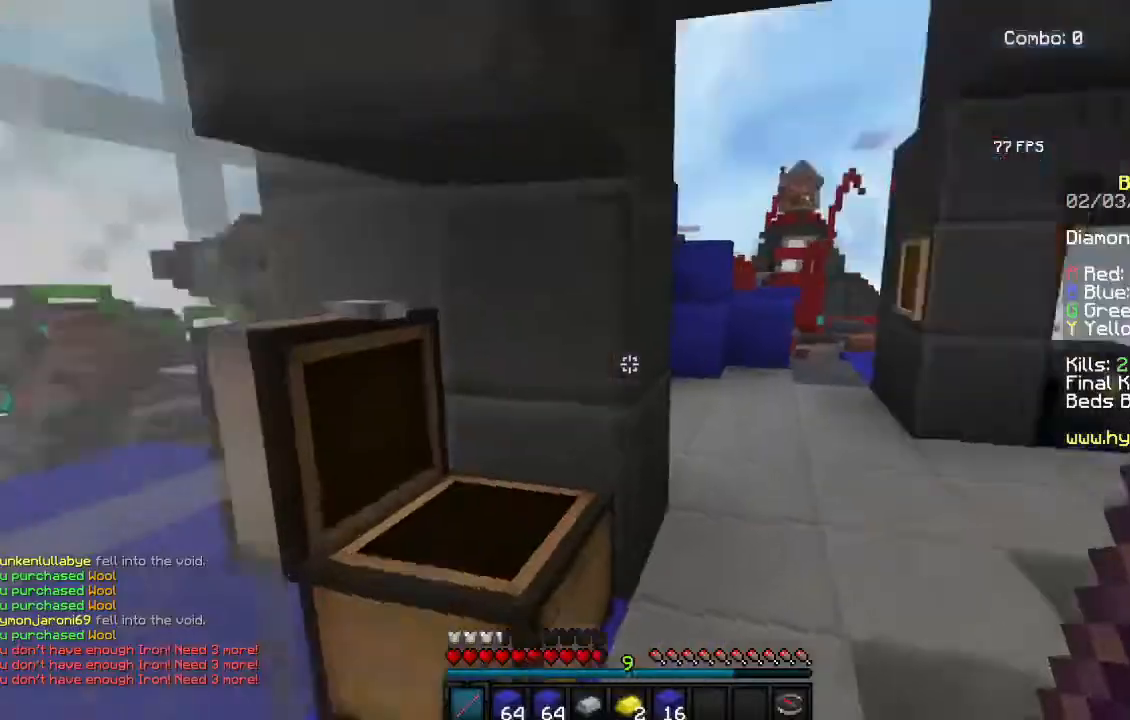
{"keys": ["d", "w"], "mouse": [], "events": [[17, "w", "down"], [217, "space", "down"], [367, "d", "down"], [483, "space", "up"]]}
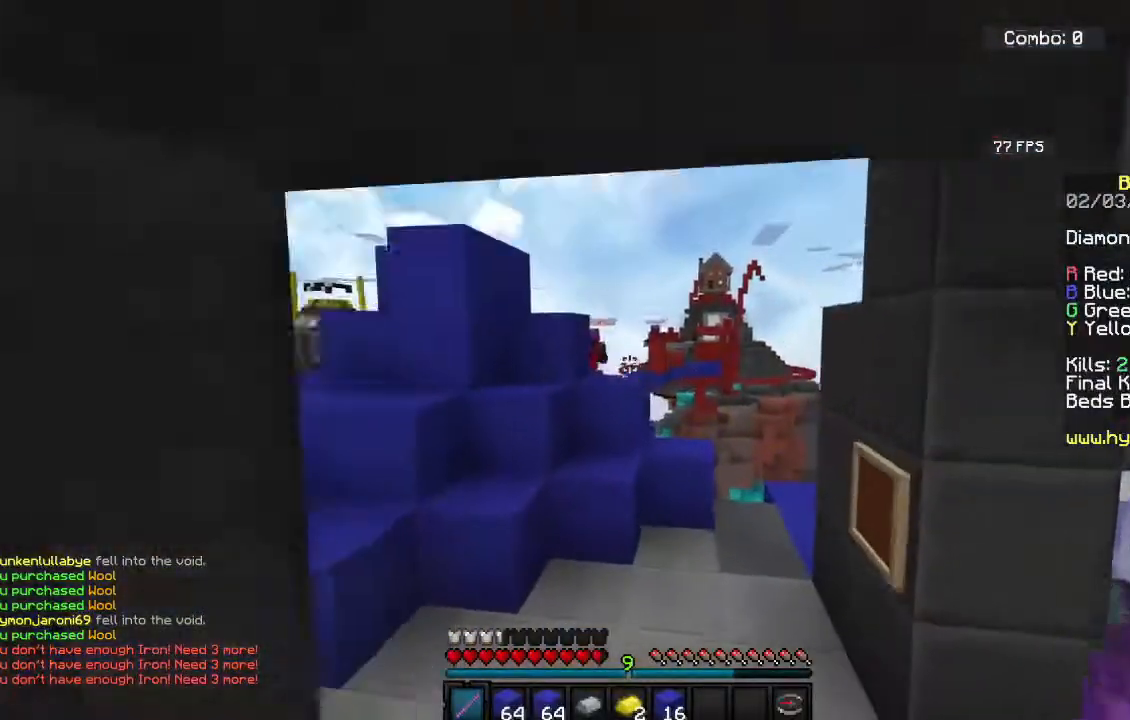
{"keys": ["d", "w"], "mouse": [], "events": [[217, "d", "up"], [317, "d", "down"]]}
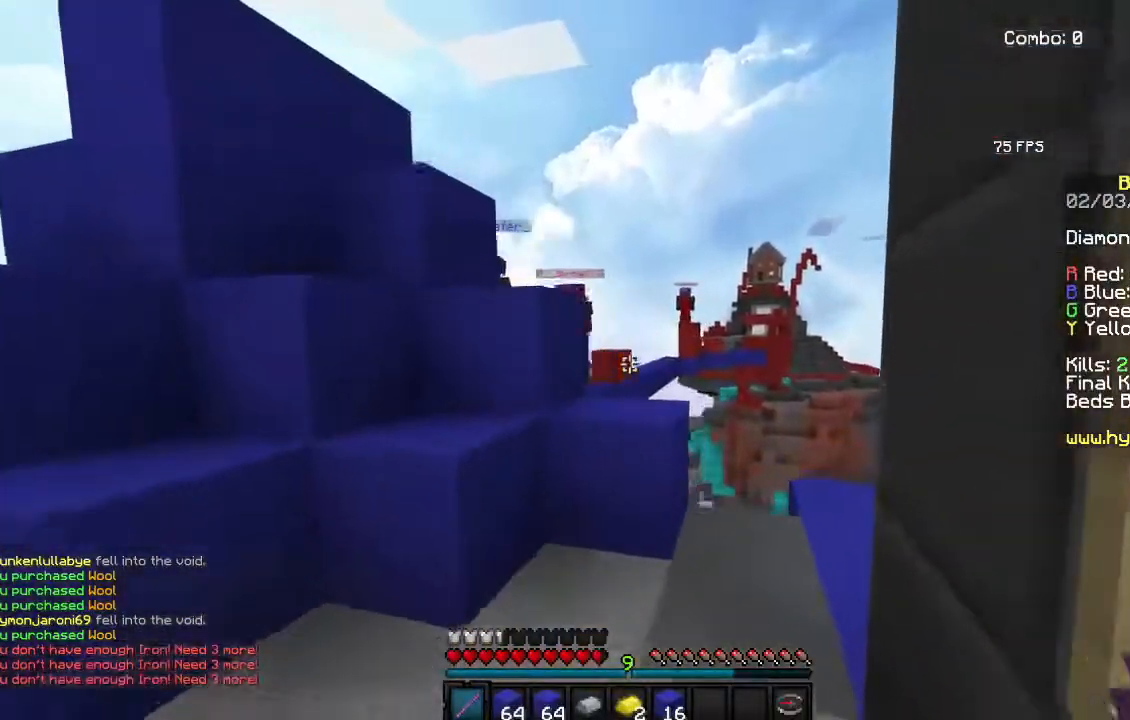
{"keys": ["d", "w"], "mouse": ["left"], "events": [[50, "d", "up"], [150, "space", "down"], [283, "d", "down"], [367, "space", "up"], [383, "mouse_left", "down"]]}
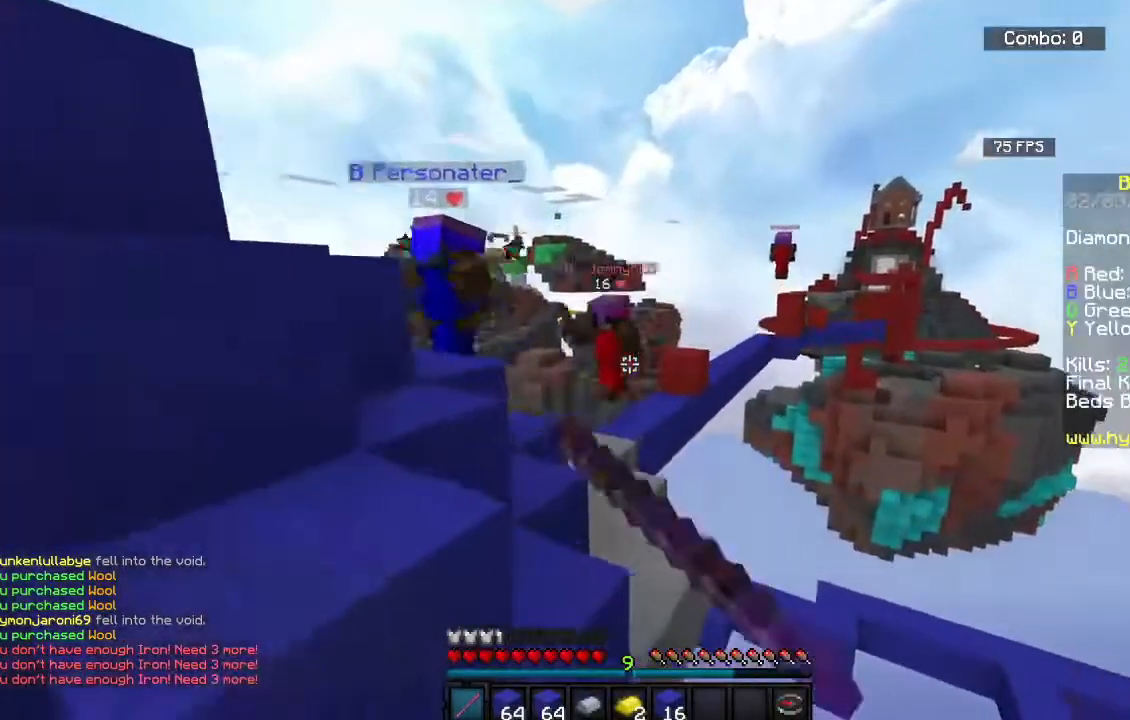
{"keys": ["w"], "mouse": ["left"], "events": [[83, "d", "up"], [167, "a", "down"], [350, "a", "up"]]}
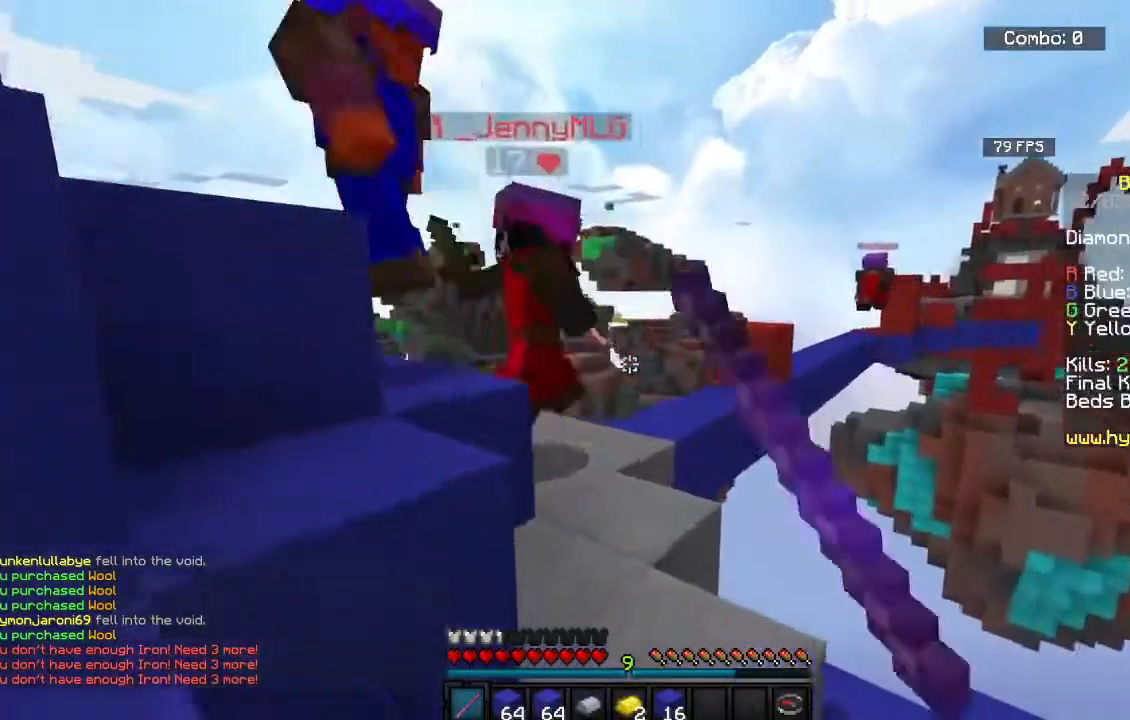
{"keys": ["w"], "mouse": ["left"], "events": [[167, "a", "down"], [333, "a", "up"]]}
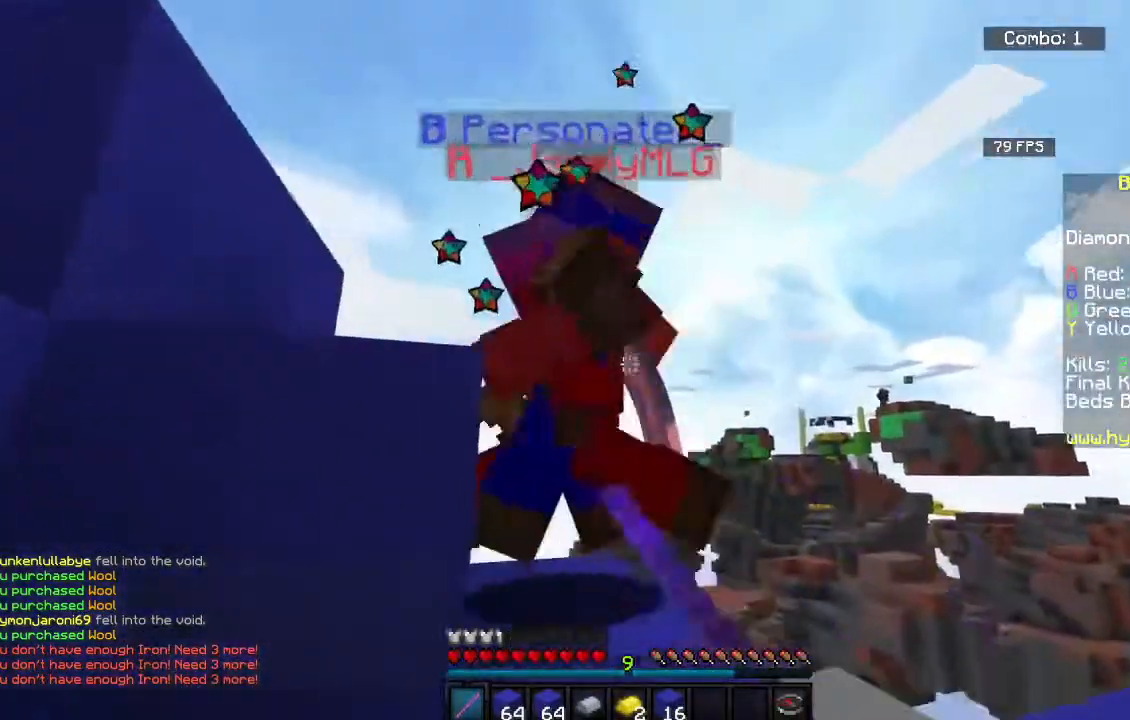
{"keys": ["a", "w"], "mouse": ["left"], "events": [[183, "a", "down"], [250, "space", "down"], [433, "space", "up"]]}
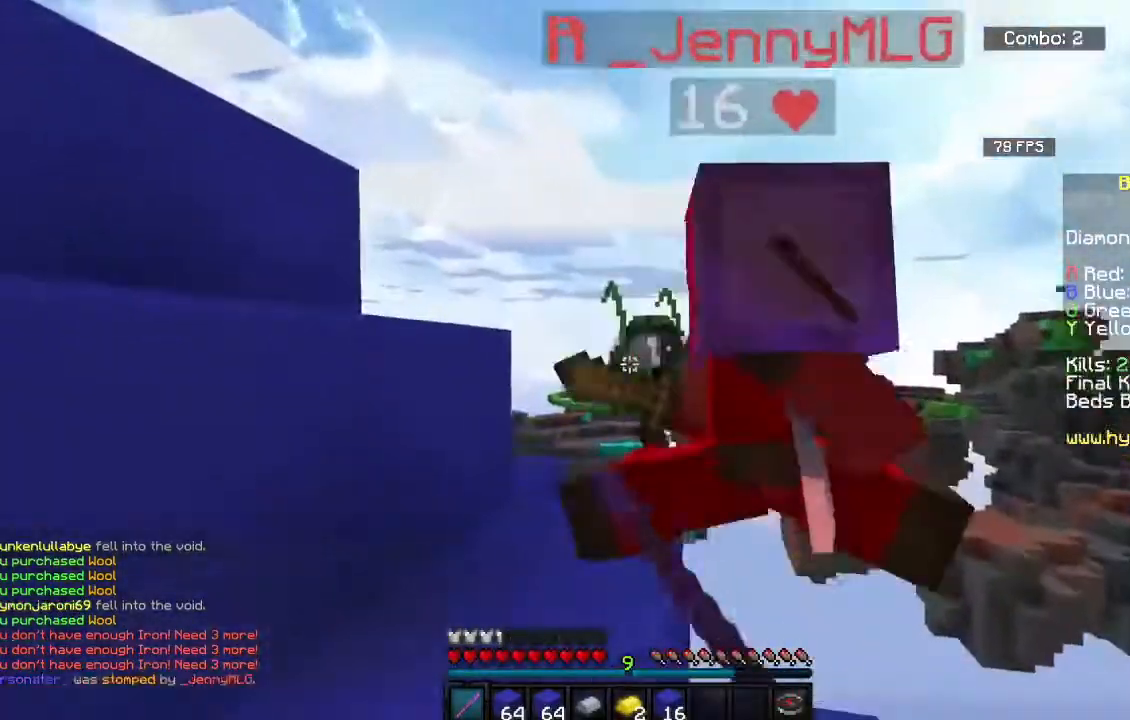
{"keys": ["a", "w"], "mouse": ["left"], "events": [[250, "space", "down"], [433, "space", "up"]]}
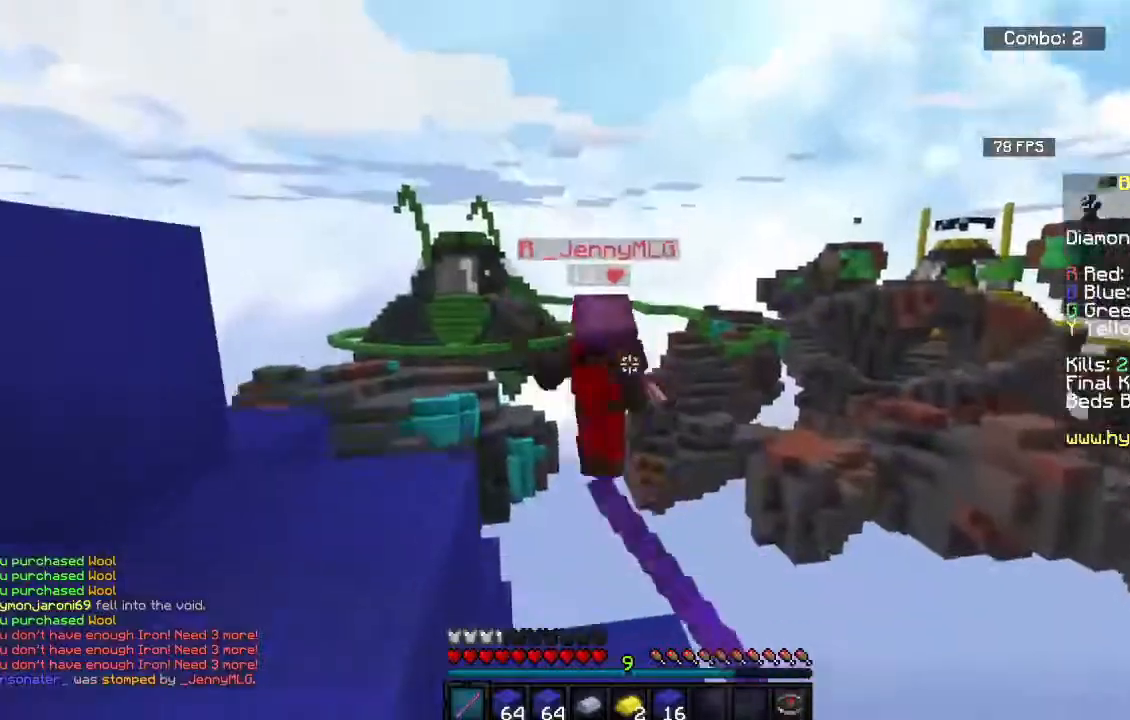
{"keys": ["a", "d", "w"], "mouse": ["left"], "events": [[483, "d", "down"]]}
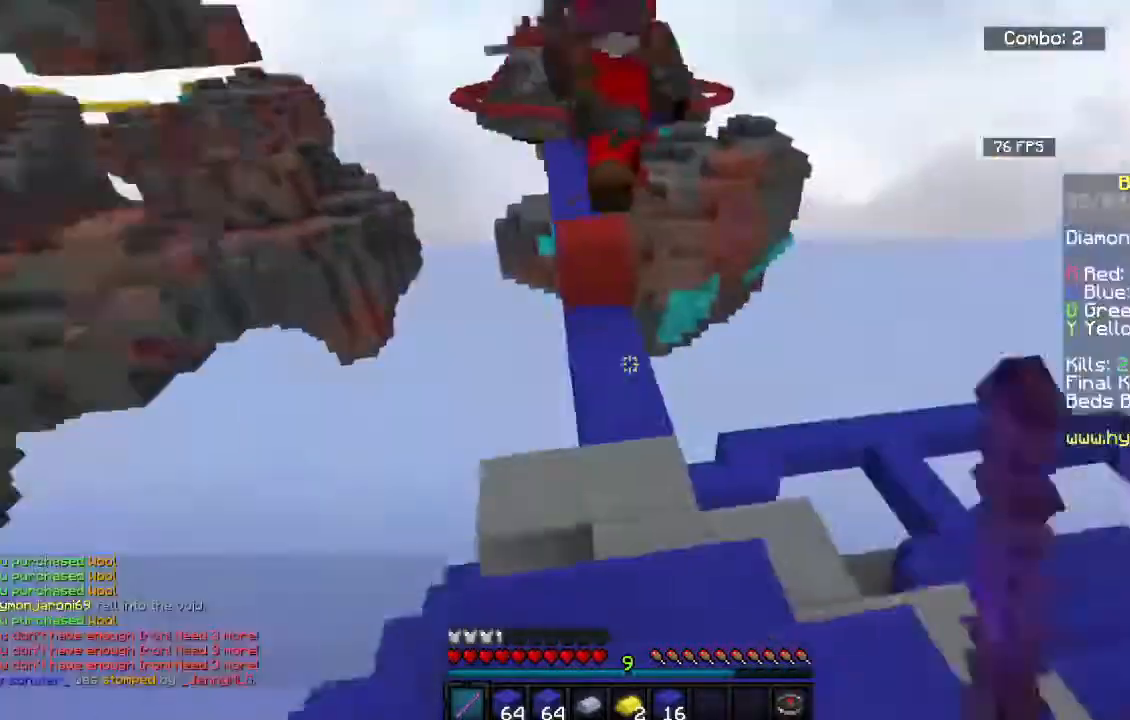
{"keys": ["w"], "mouse": ["left"], "events": [[33, "w", "up"], [83, "a", "up"], [100, "w", "down"], [433, "d", "up"]]}
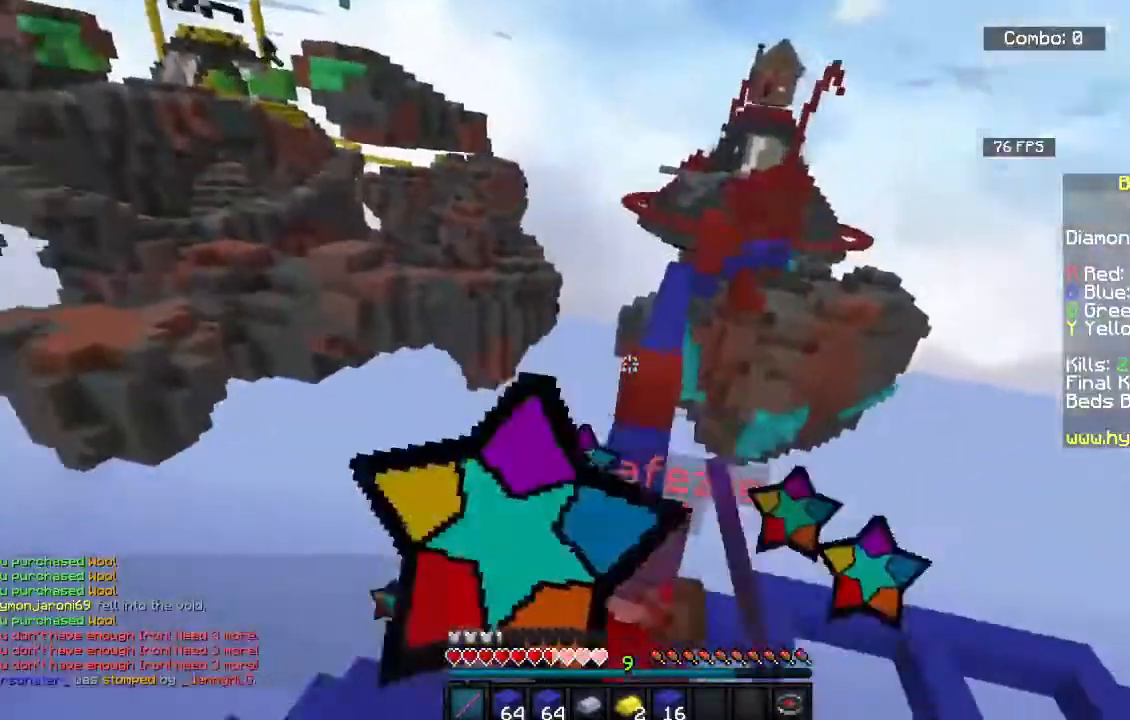
{"keys": ["w"], "mouse": ["left"], "events": [[33, "d", "down"], [450, "d", "up"]]}
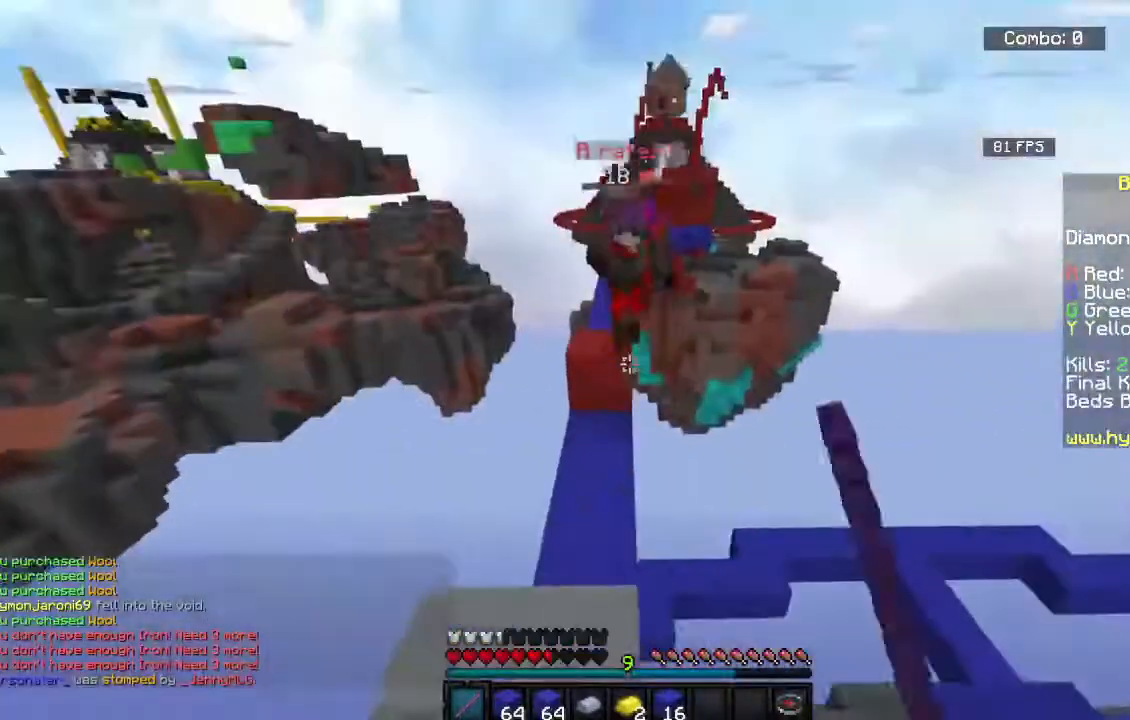
{"keys": ["a", "w"], "mouse": ["left"], "events": [[133, "a", "down"]]}
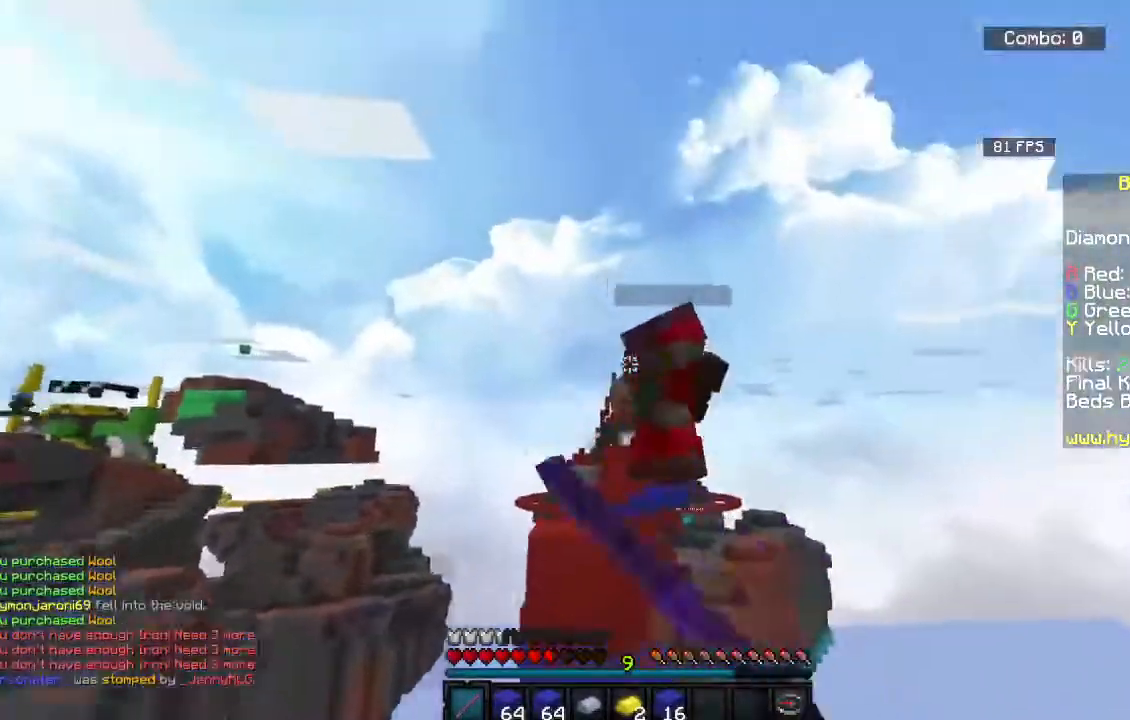
{"keys": ["a", "w"], "mouse": ["left"], "events": [[83, "a", "up"], [433, "a", "down"]]}
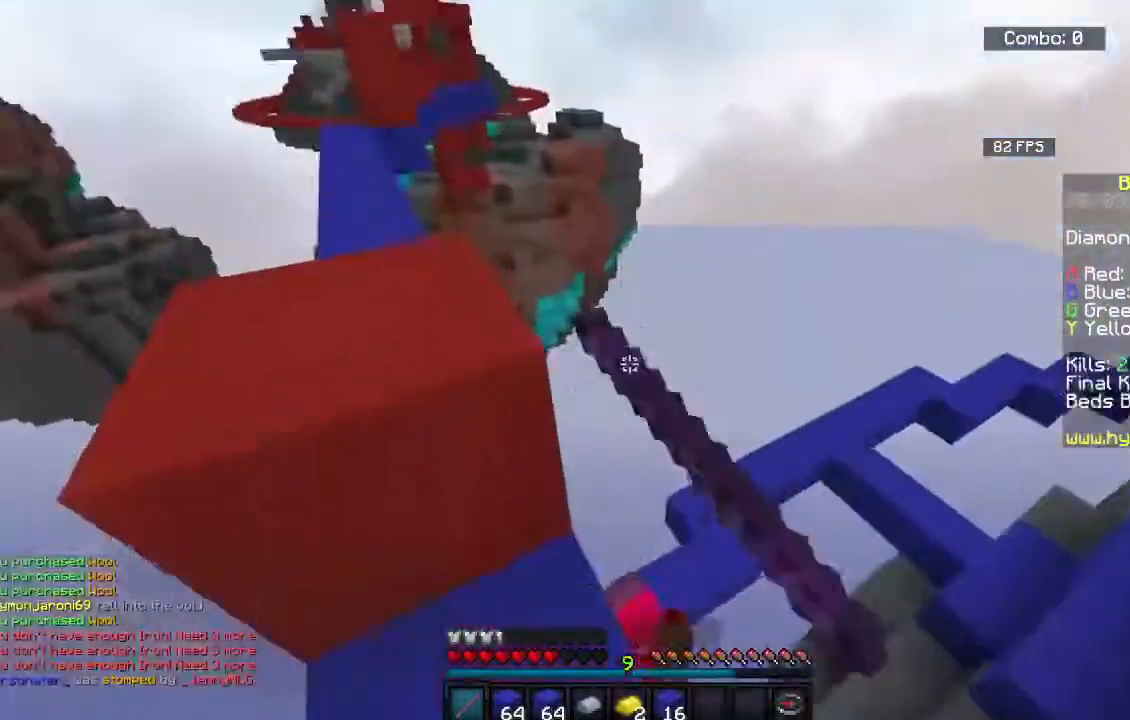
{"keys": ["a", "w"], "mouse": [], "events": [[83, "mouse_left", "up"], [100, "a", "up"], [183, "w", "up"], [400, "a", "down"], [433, "w", "down"]]}
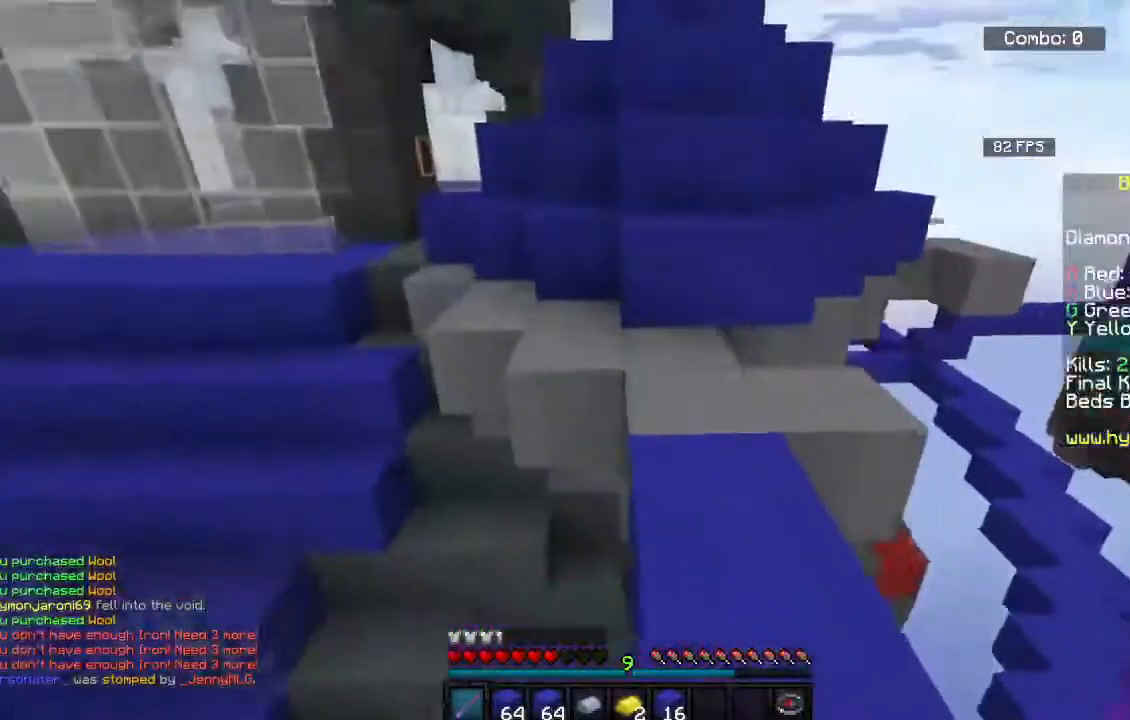
{"keys": ["w"], "mouse": [], "events": [[50, "a", "up"], [117, "space", "down"], [300, "mouse_left", "down"], [400, "space", "up"], [500, "mouse_left", "up"]]}